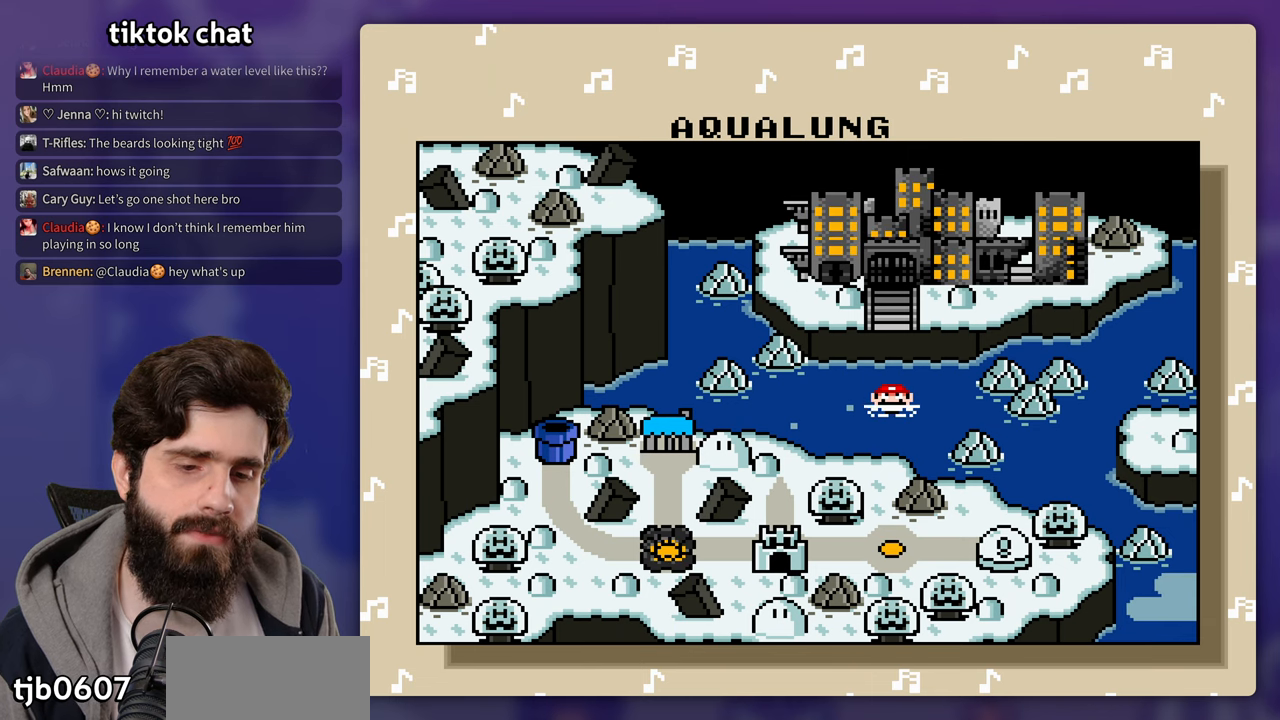
Gameplay with a controller (Nintendo layout); each line is a JSON object with the inputs held at the frame after it. "events" lists button and stick changes between this image and that frame as [ms after this image, input, new state], when the widget could be followed in between. Not read: DPAD_RIGHT DPAD_UP L3 R3 Y.
{"buttons": [], "events": [[50, "B", "down"], [150, "B", "up"]]}
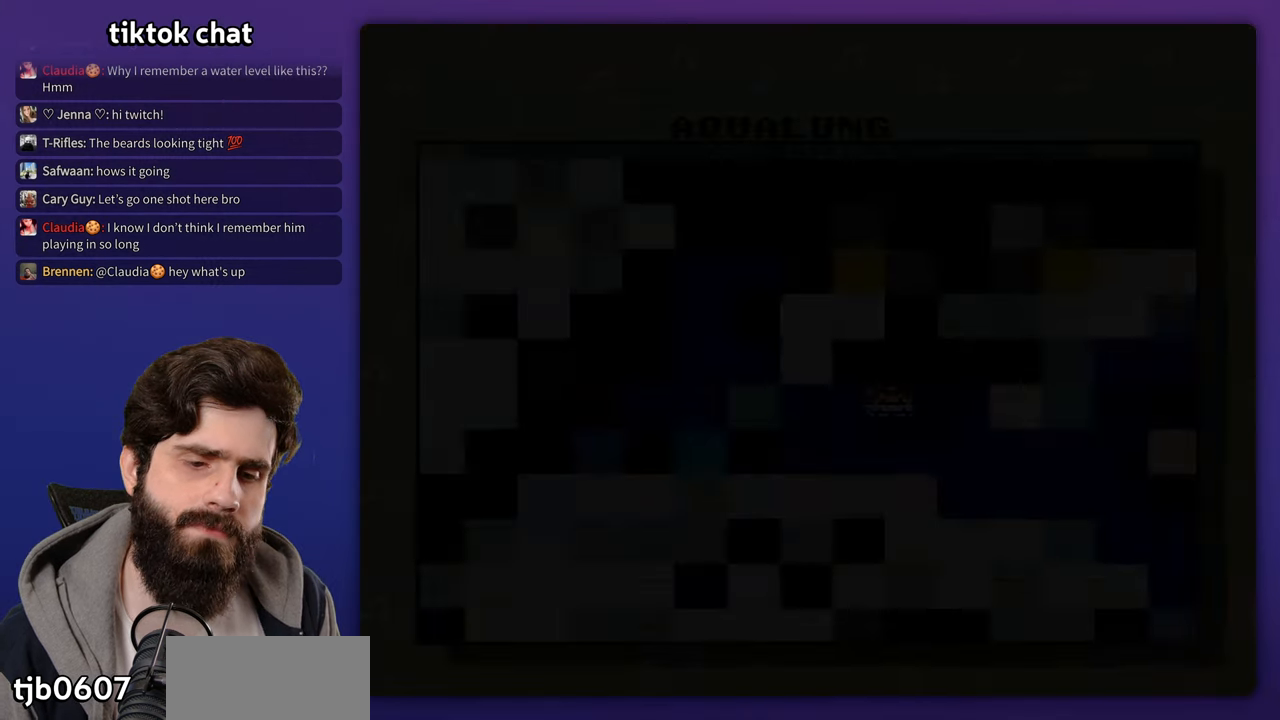
{"buttons": [], "events": []}
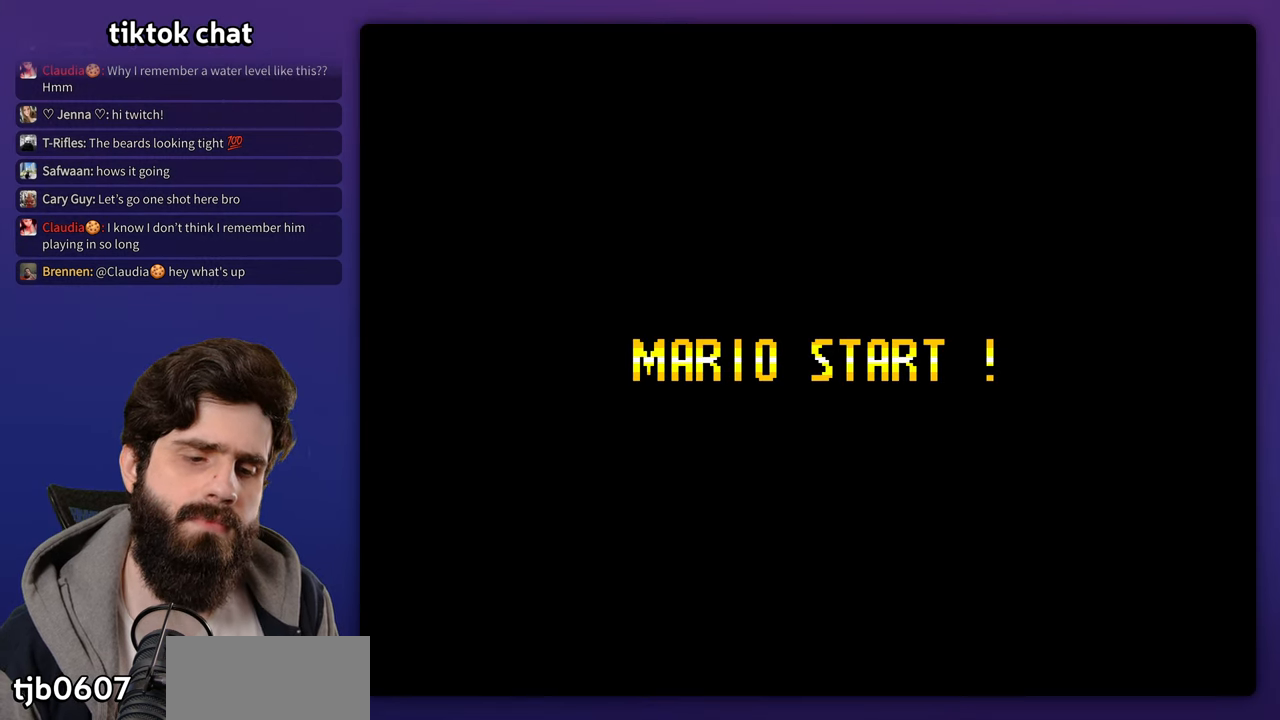
{"buttons": [], "events": []}
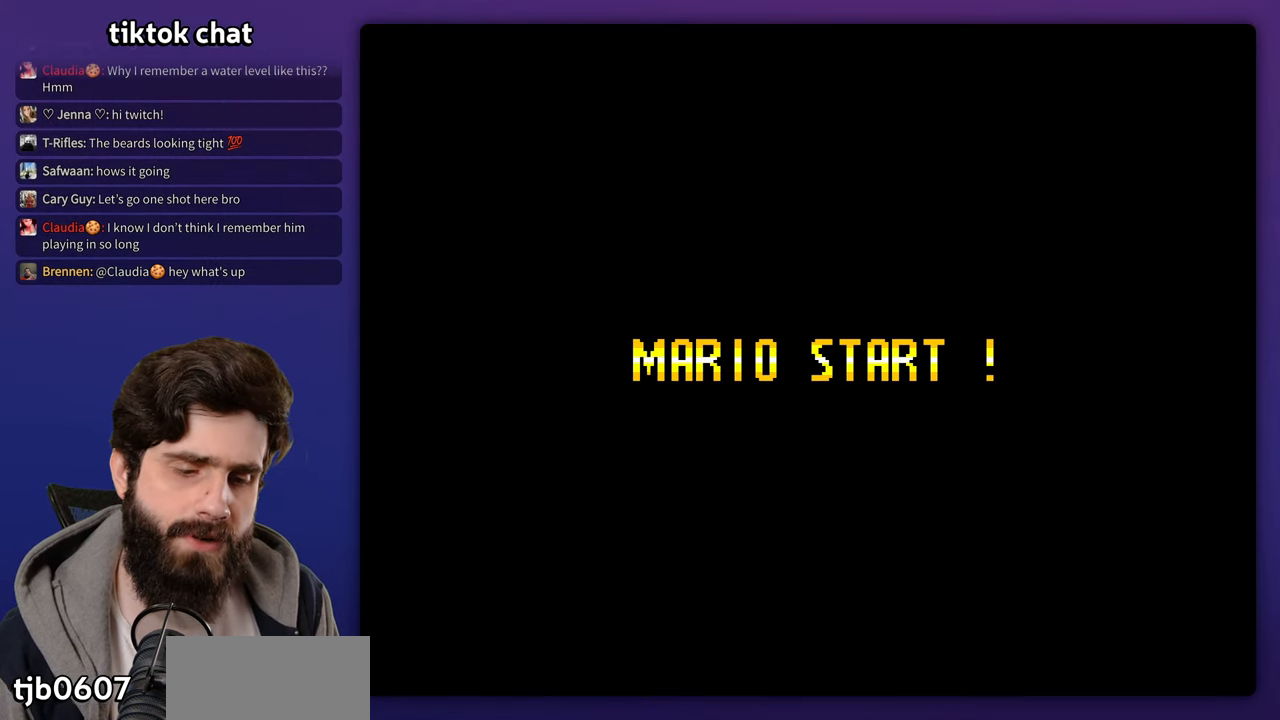
{"buttons": [], "events": []}
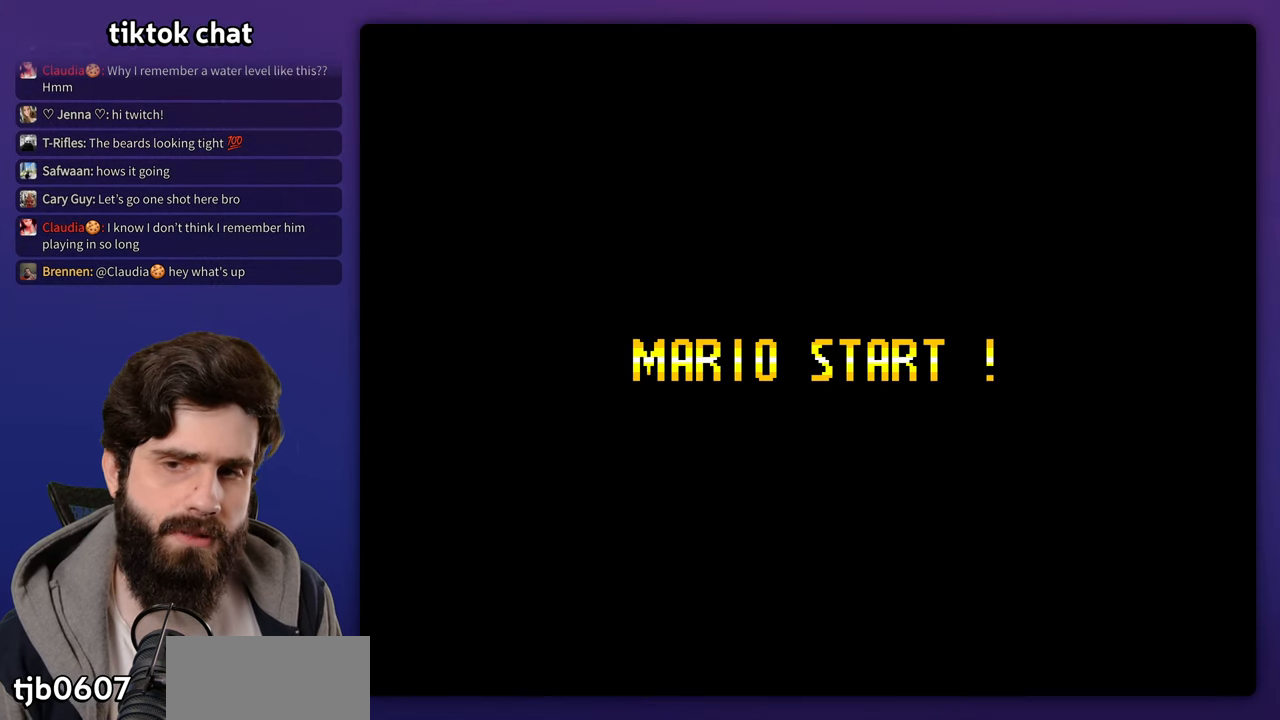
{"buttons": [], "events": []}
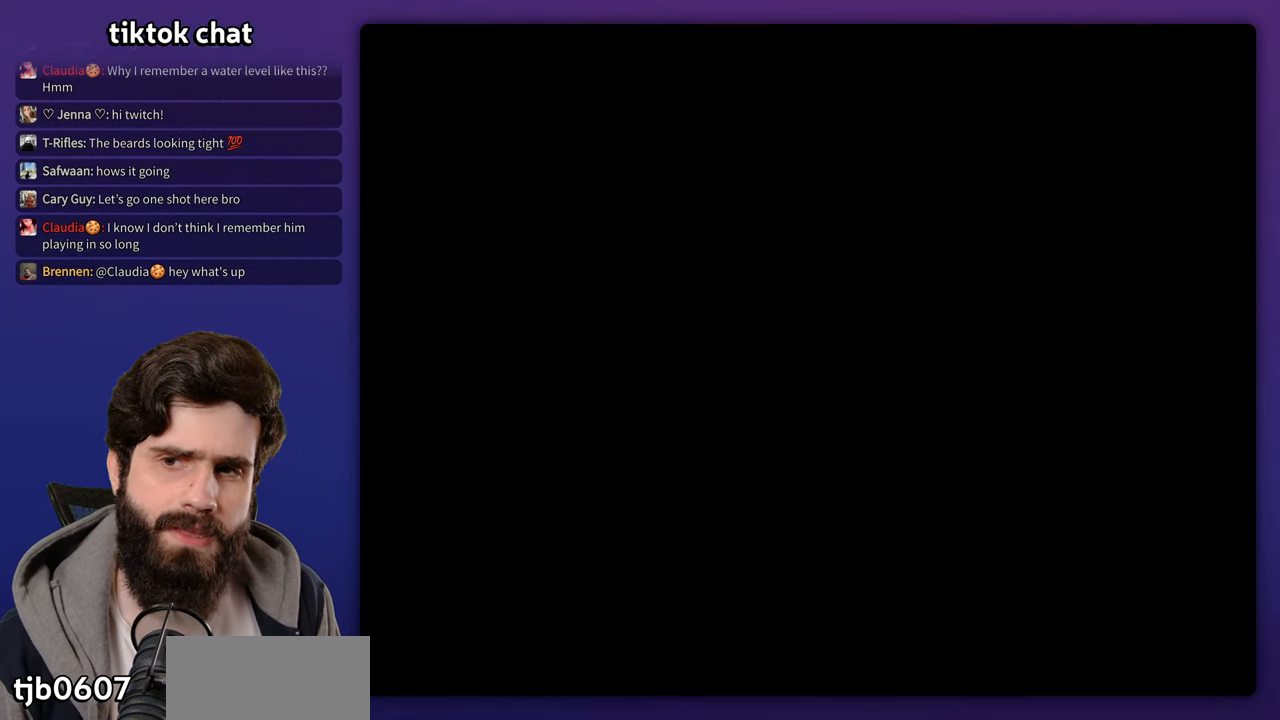
{"buttons": [], "events": []}
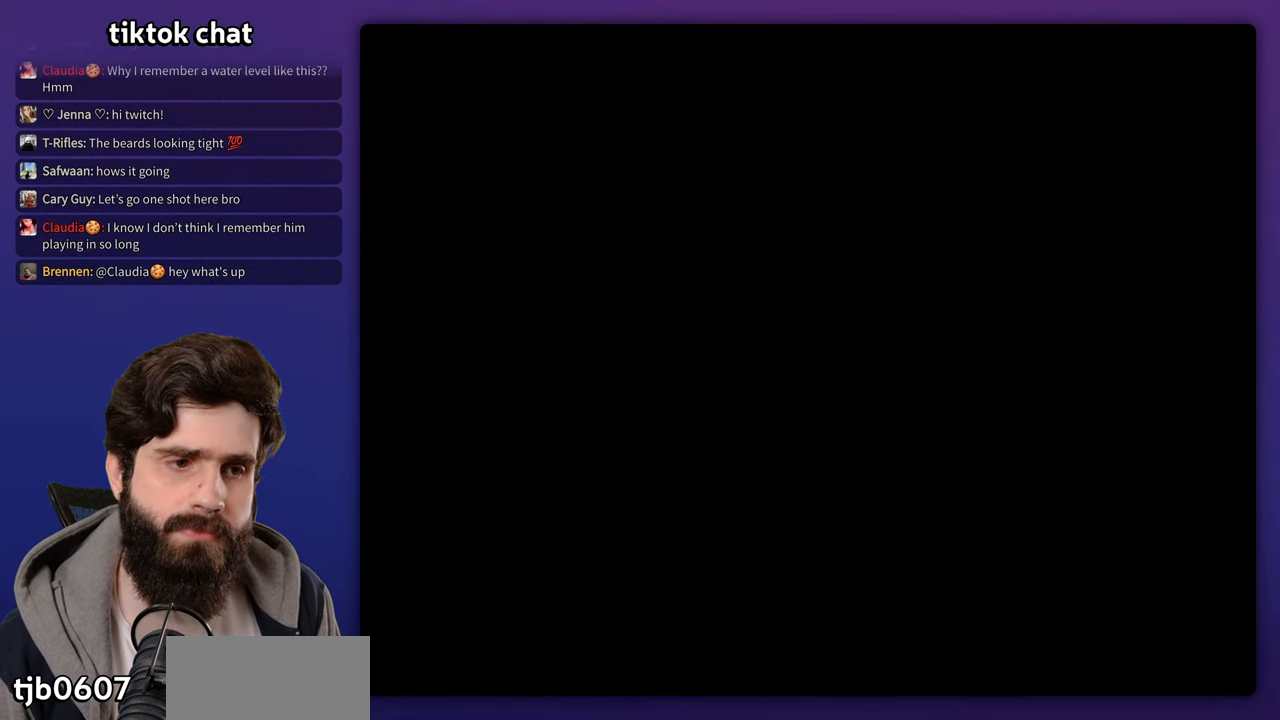
{"buttons": [], "events": []}
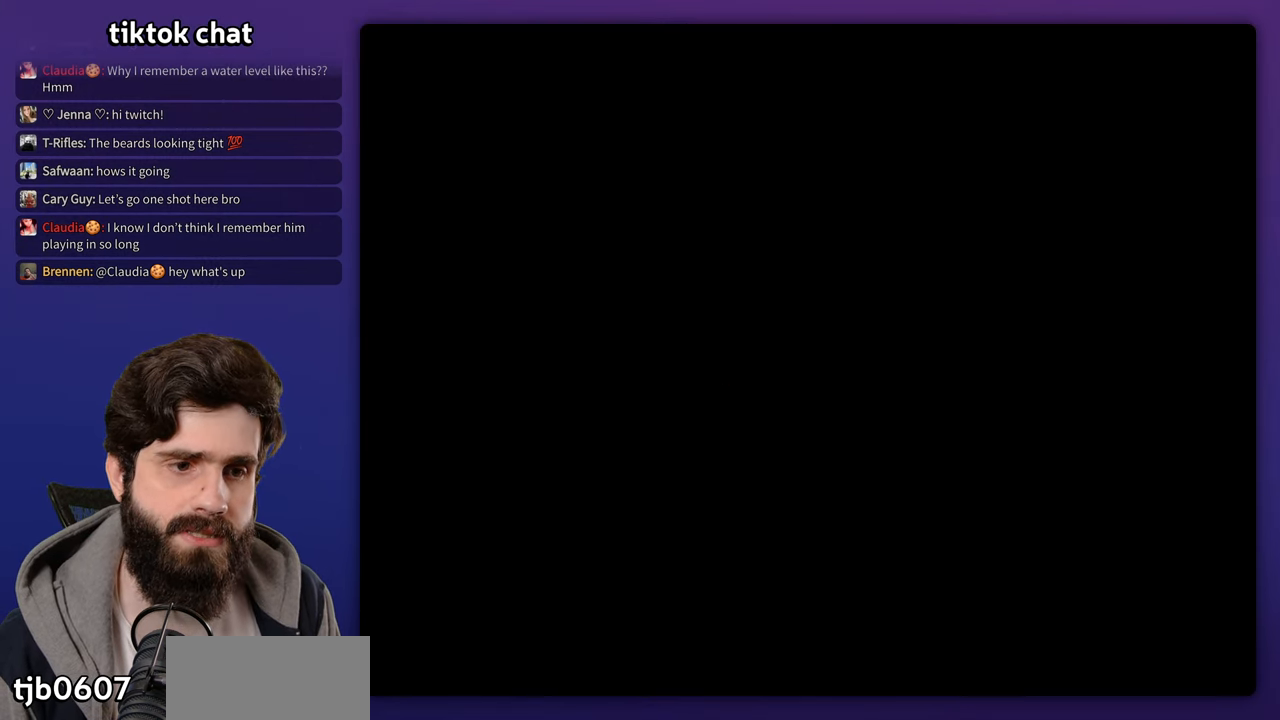
{"buttons": [], "events": []}
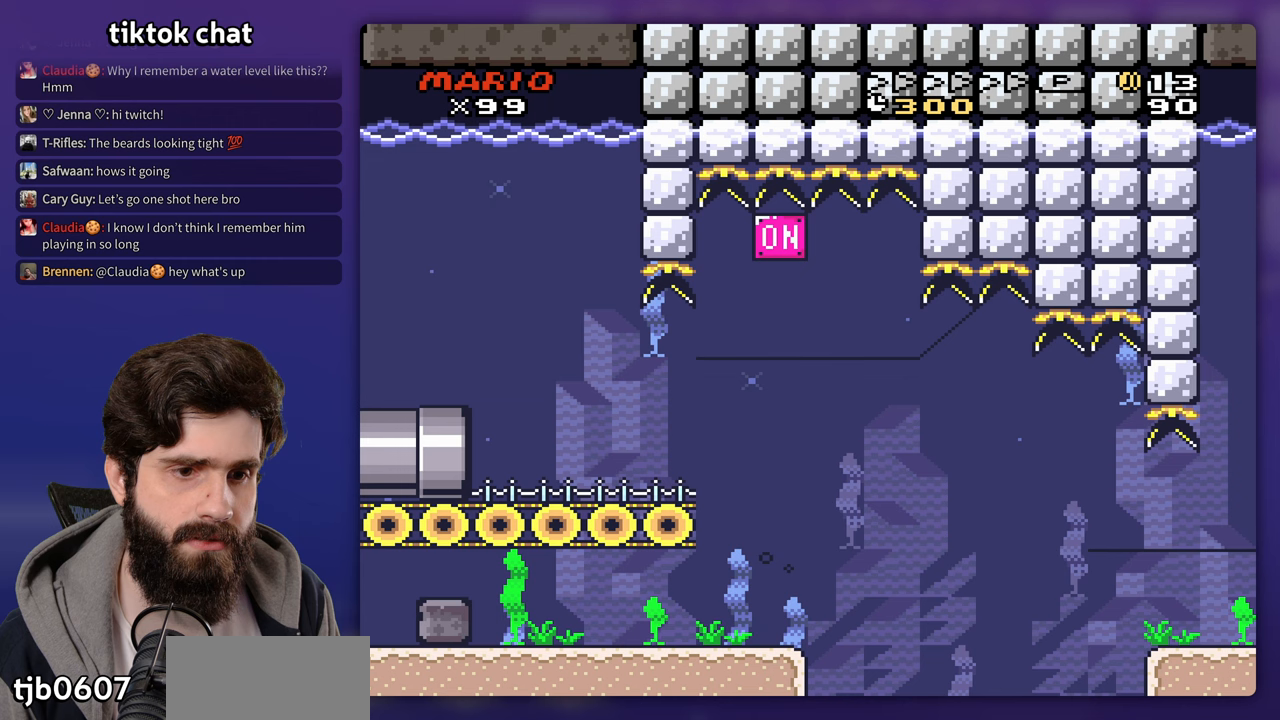
{"buttons": ["B"], "events": [[400, "B", "down"]]}
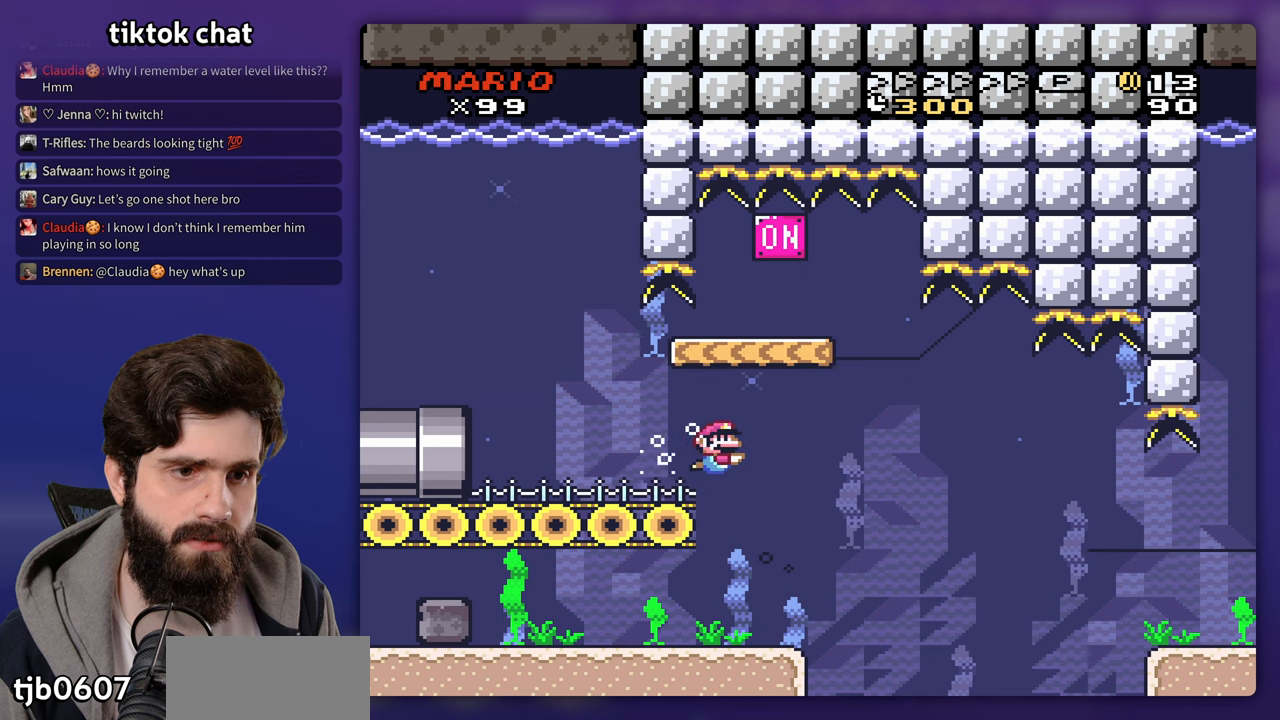
{"buttons": ["B"], "events": [[267, "B", "up"], [400, "B", "down"]]}
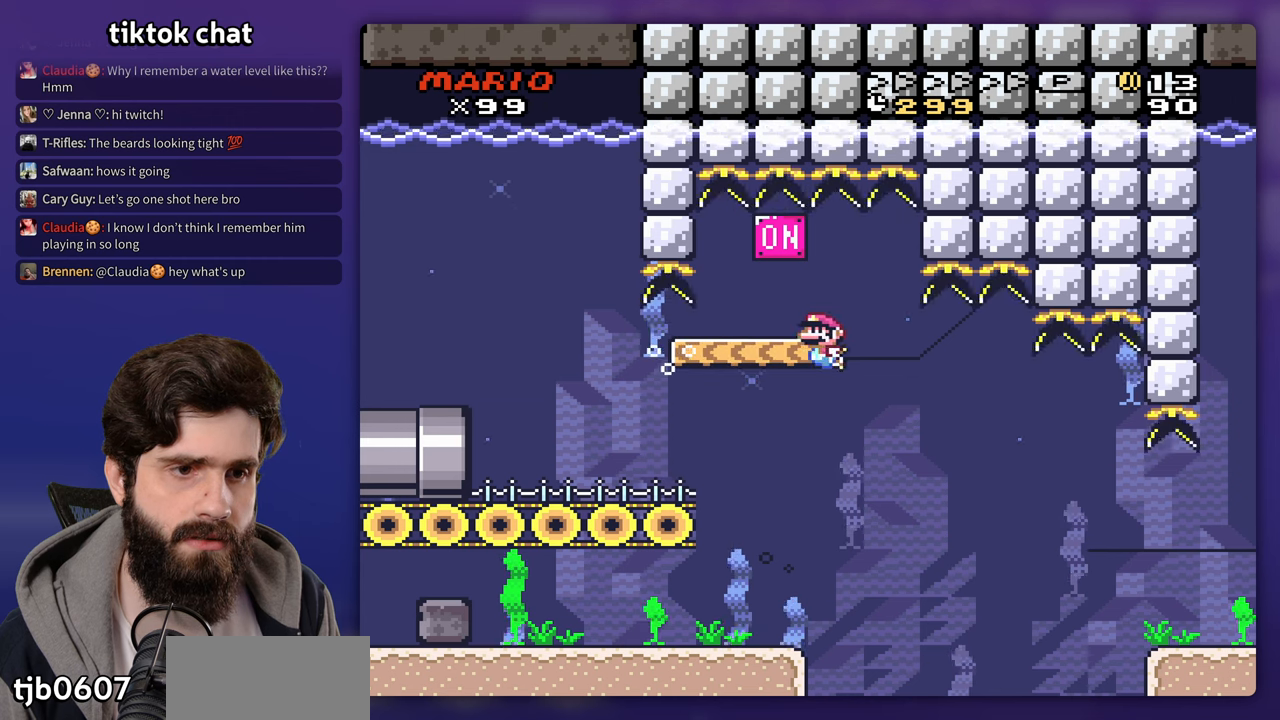
{"buttons": ["DPAD_DOWN", "DPAD_LEFT"], "events": [[17, "B", "up"], [17, "DPAD_LEFT", "down"], [83, "B", "down"], [150, "B", "up"], [450, "DPAD_DOWN", "down"]]}
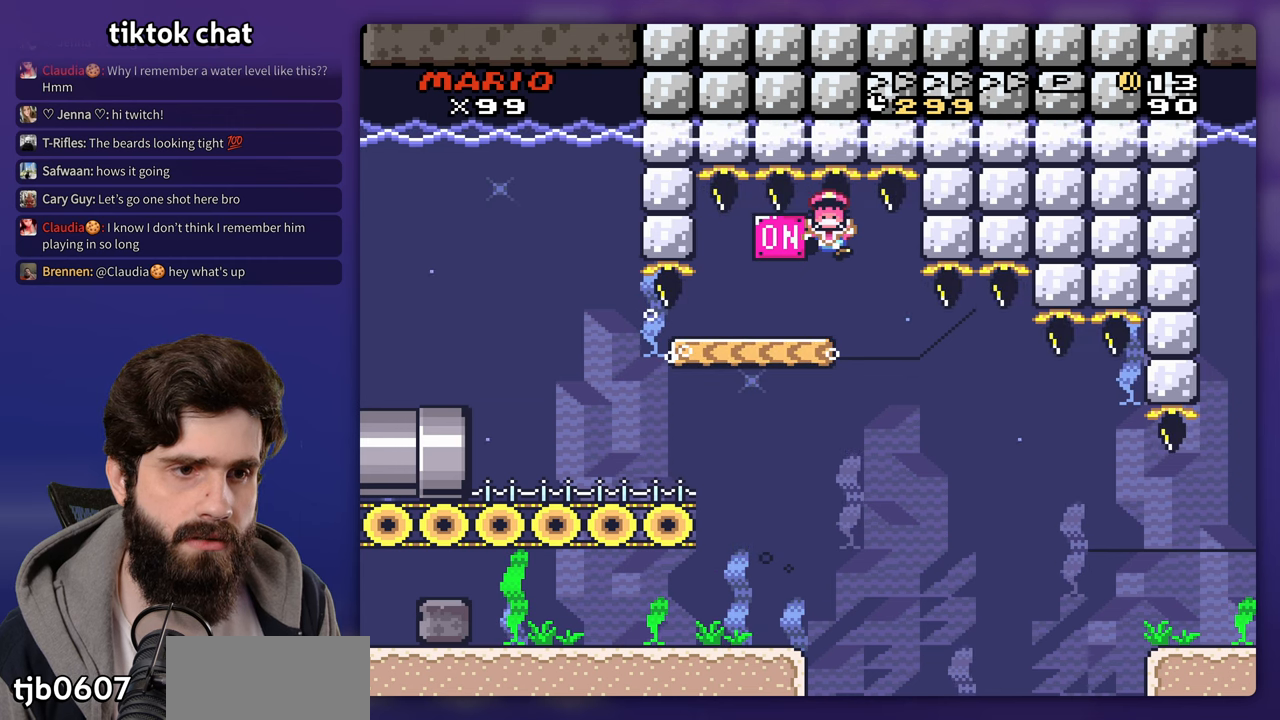
{"buttons": [], "events": [[150, "DPAD_DOWN", "up"], [150, "DPAD_LEFT", "up"]]}
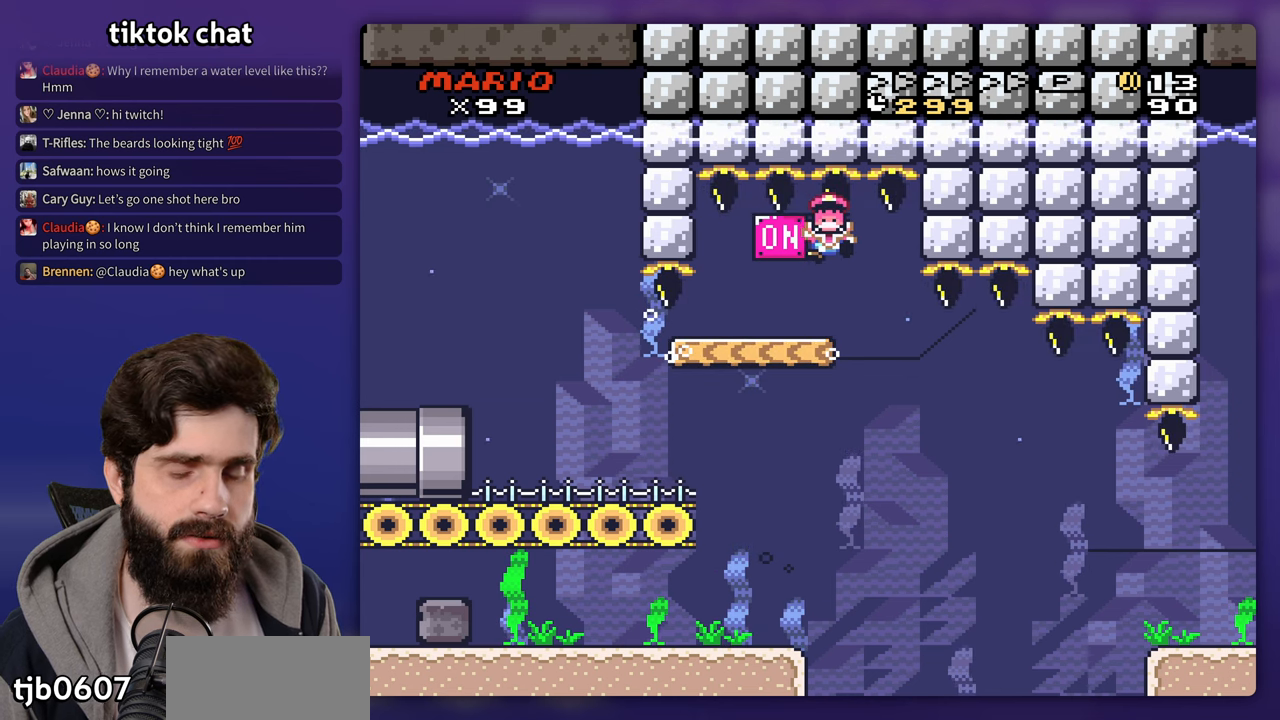
{"buttons": [], "events": []}
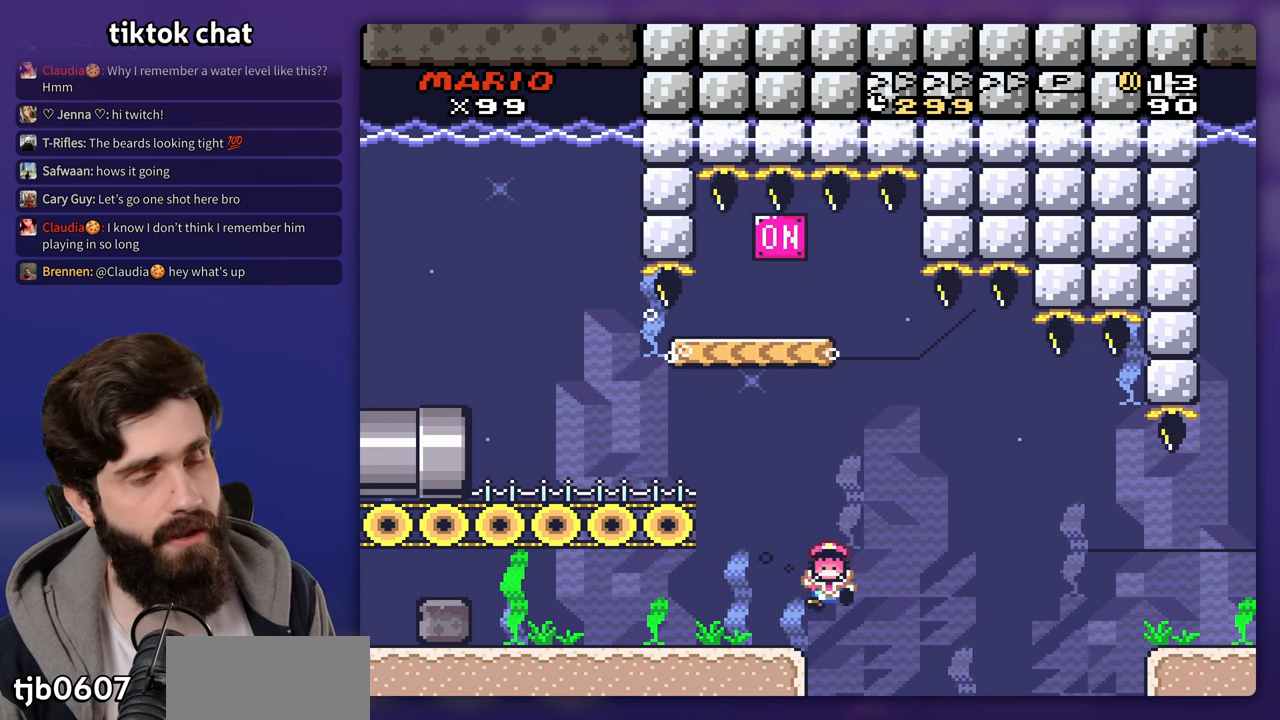
{"buttons": []}
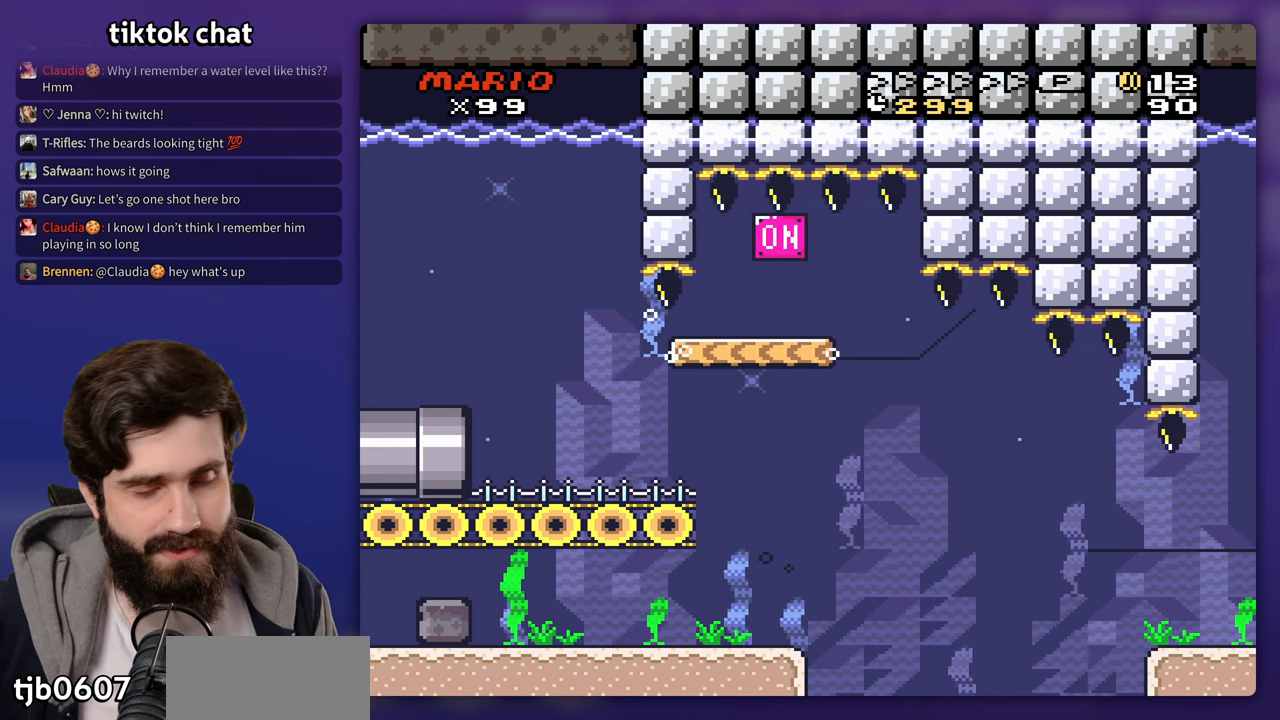
{"buttons": [], "events": [[350, "START", "down"], [483, "START", "up"]]}
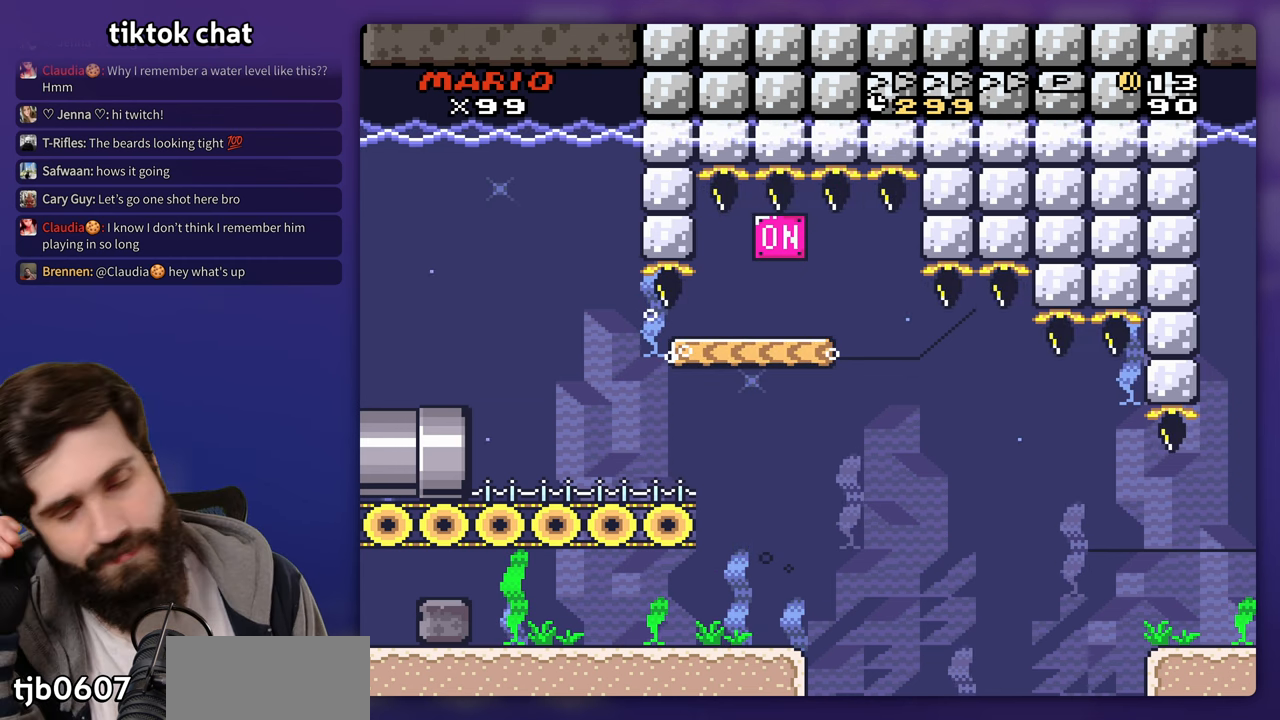
{"buttons": [], "events": []}
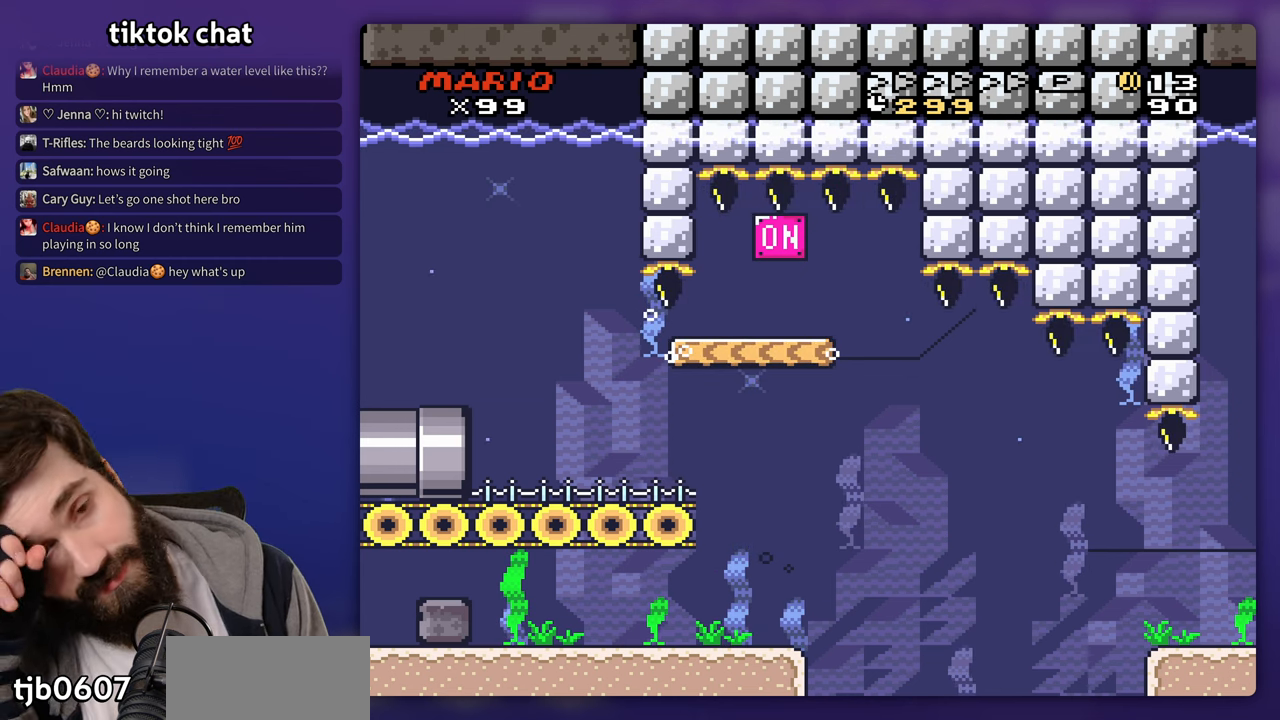
{"buttons": [], "events": [[250, "START", "down"], [483, "START", "up"]]}
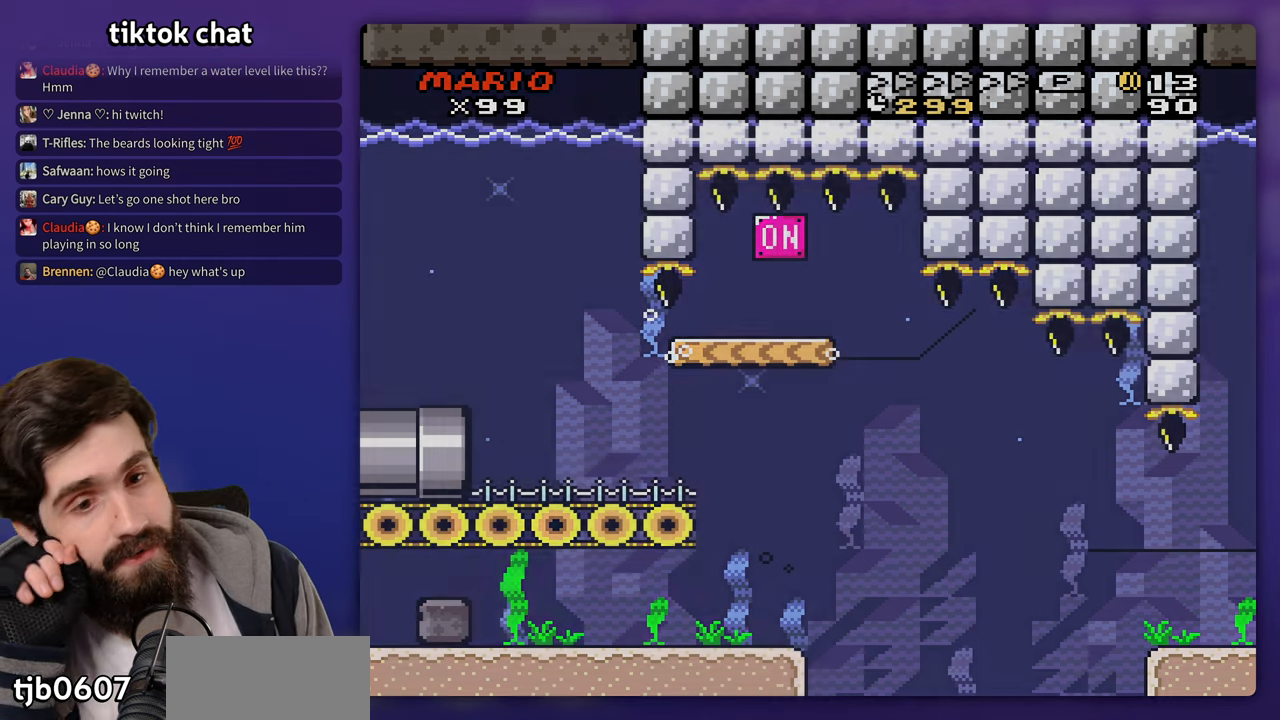
{"buttons": []}
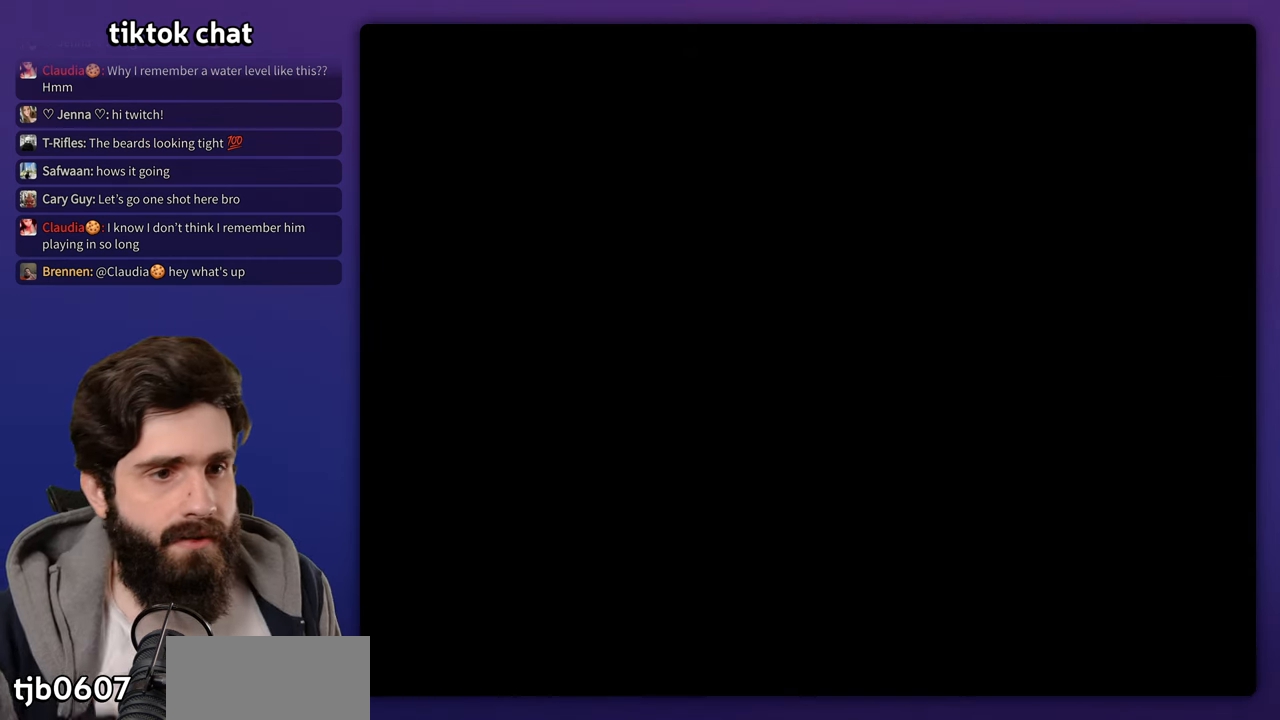
{"buttons": ["B"], "events": [[17, "B", "down"], [100, "B", "up"], [167, "B", "down"], [283, "B", "up"], [333, "B", "down"], [417, "B", "up"], [483, "B", "down"]]}
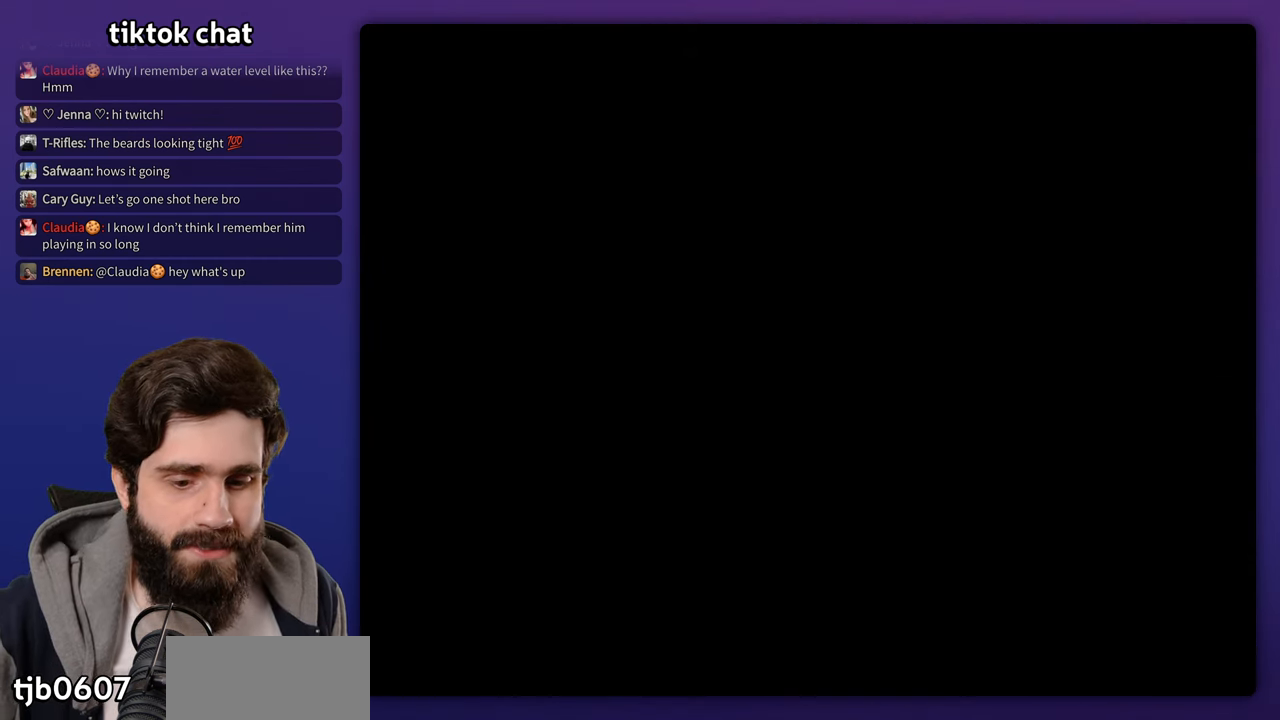
{"buttons": [], "events": [[83, "B", "up"], [133, "B", "down"], [217, "B", "up"], [283, "B", "down"], [367, "B", "up"], [417, "B", "down"], [467, "B", "up"]]}
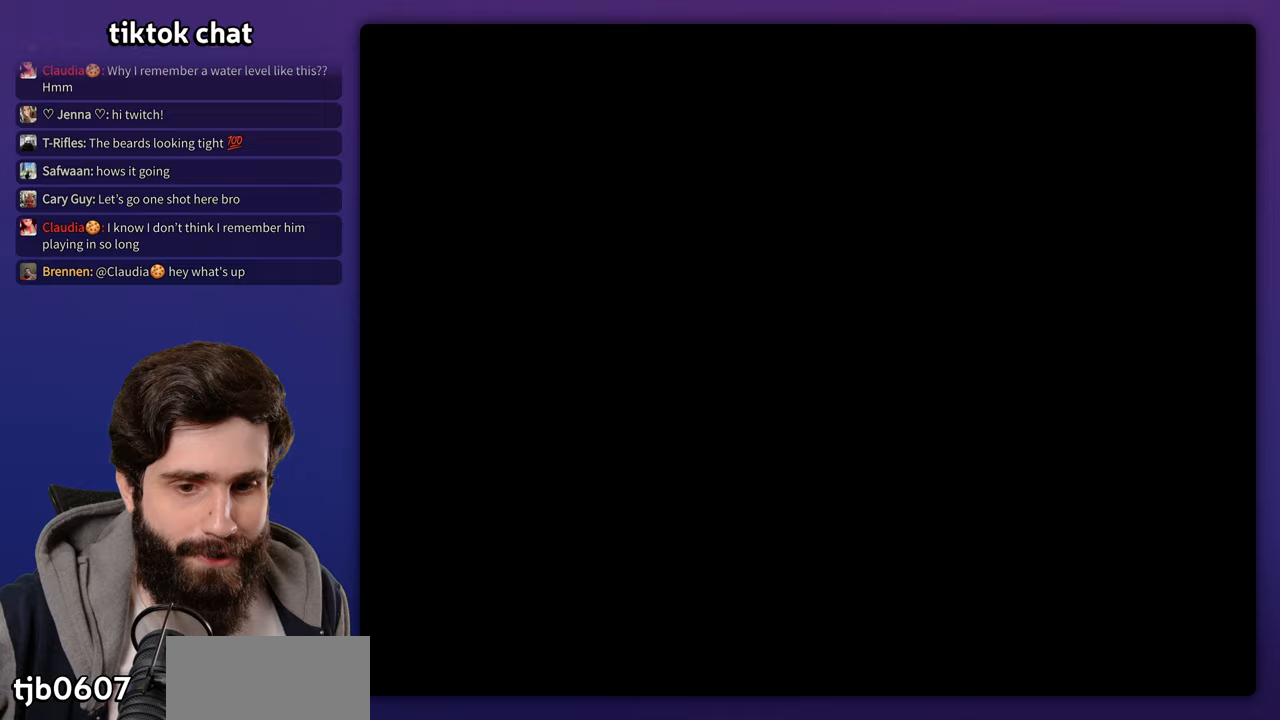
{"buttons": [], "events": [[50, "B", "down"], [133, "B", "up"], [367, "B", "down"], [450, "B", "up"]]}
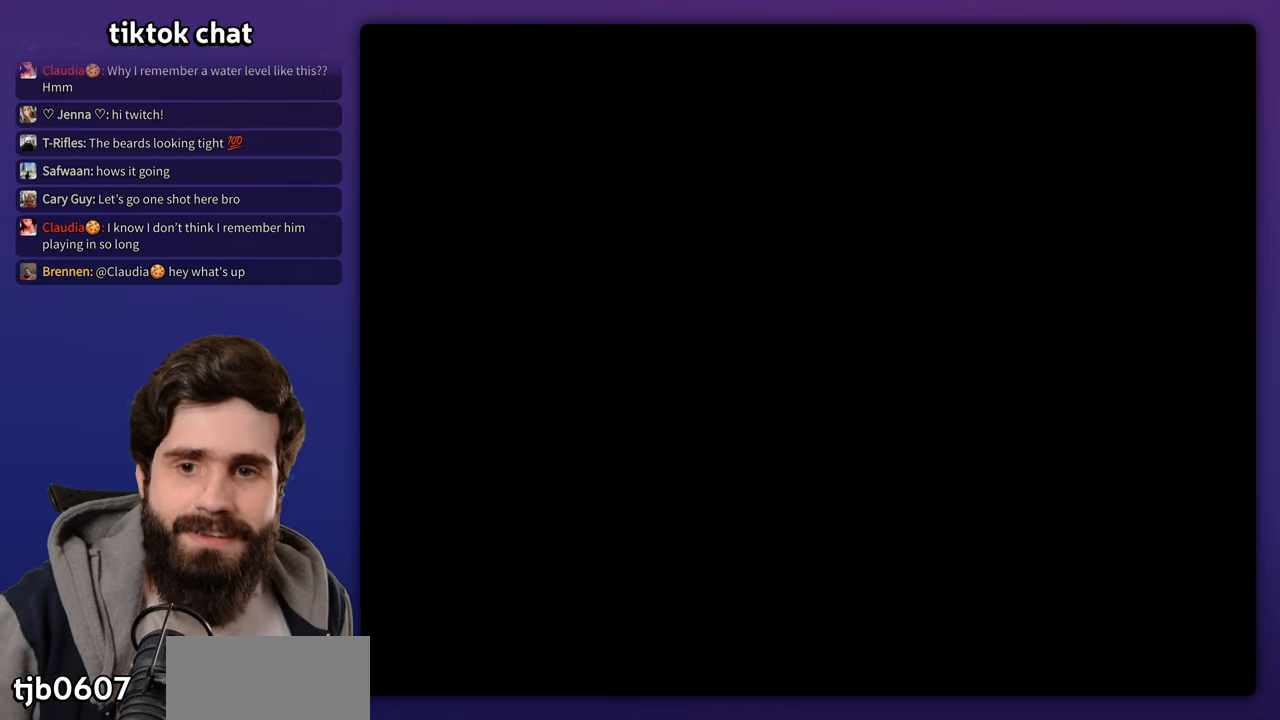
{"buttons": [], "events": [[17, "B", "down"], [100, "B", "up"], [167, "B", "down"], [250, "B", "up"], [317, "B", "down"], [433, "B", "up"]]}
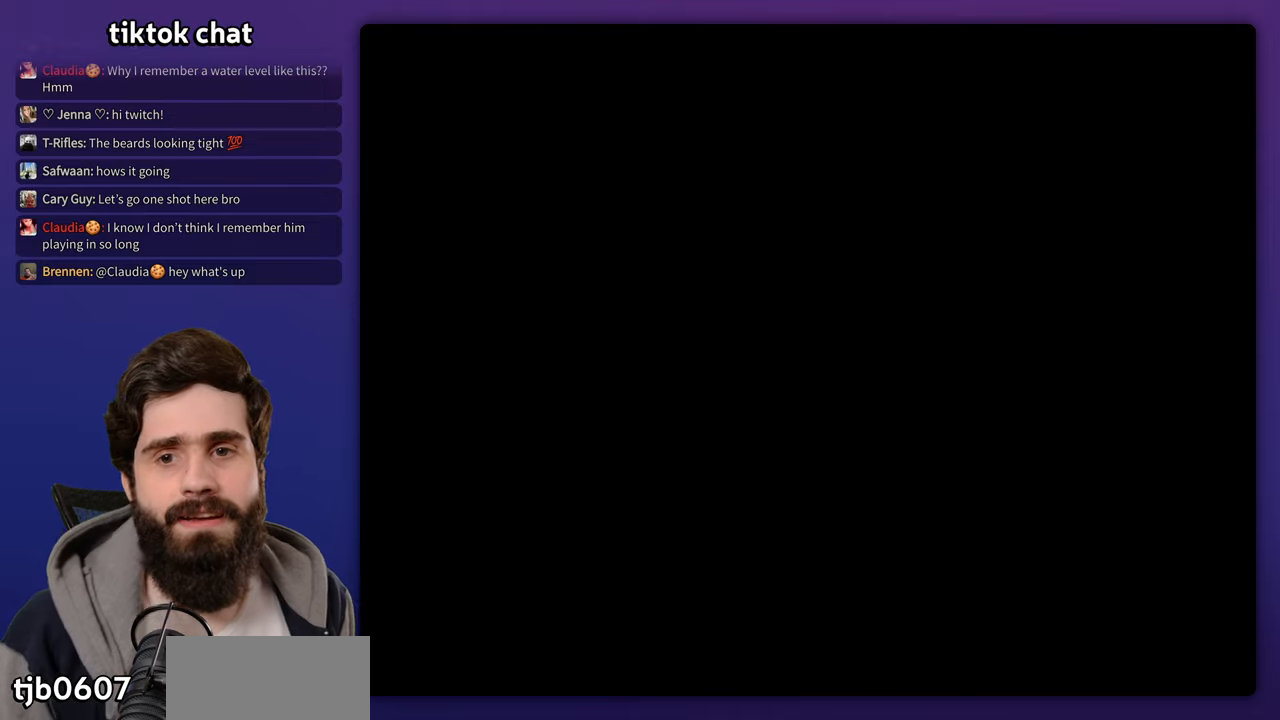
{"buttons": [], "events": [[17, "B", "down"], [150, "B", "up"], [217, "B", "down"], [317, "B", "up"], [400, "B", "down"], [500, "B", "up"]]}
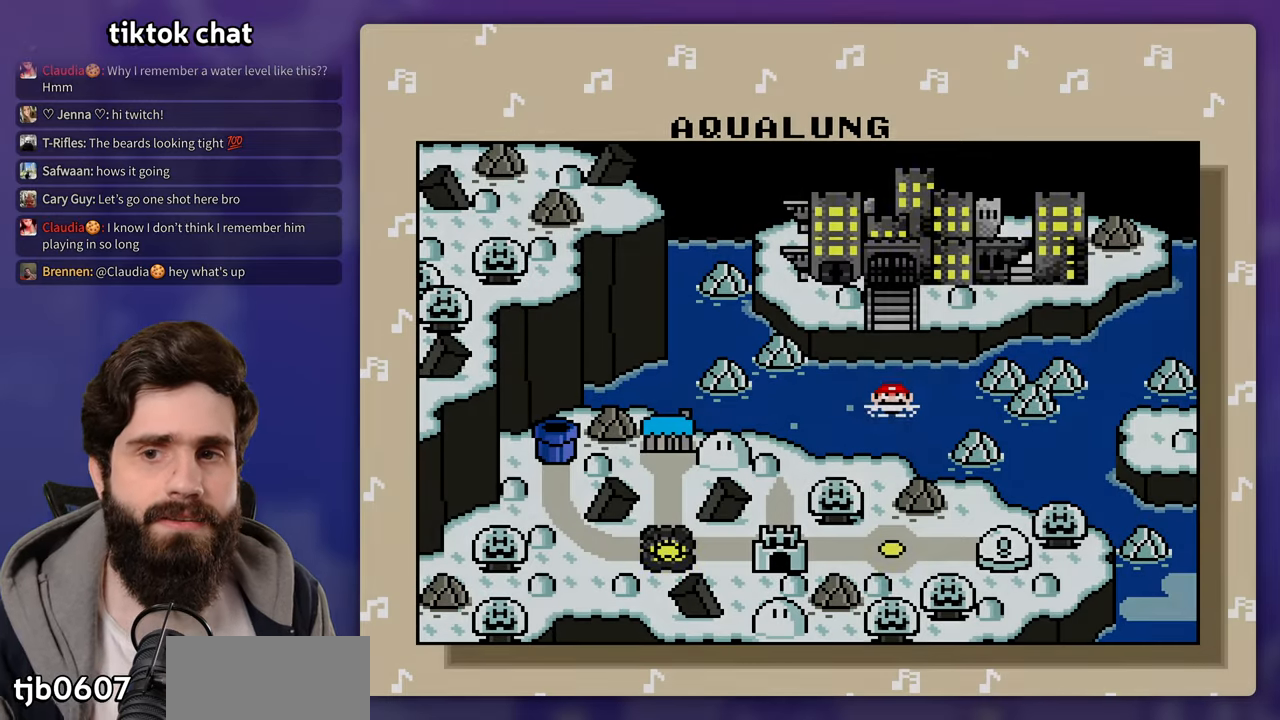
{"buttons": [], "events": [[50, "B", "down"], [150, "B", "up"], [217, "B", "down"], [317, "B", "up"], [383, "B", "down"], [483, "B", "up"]]}
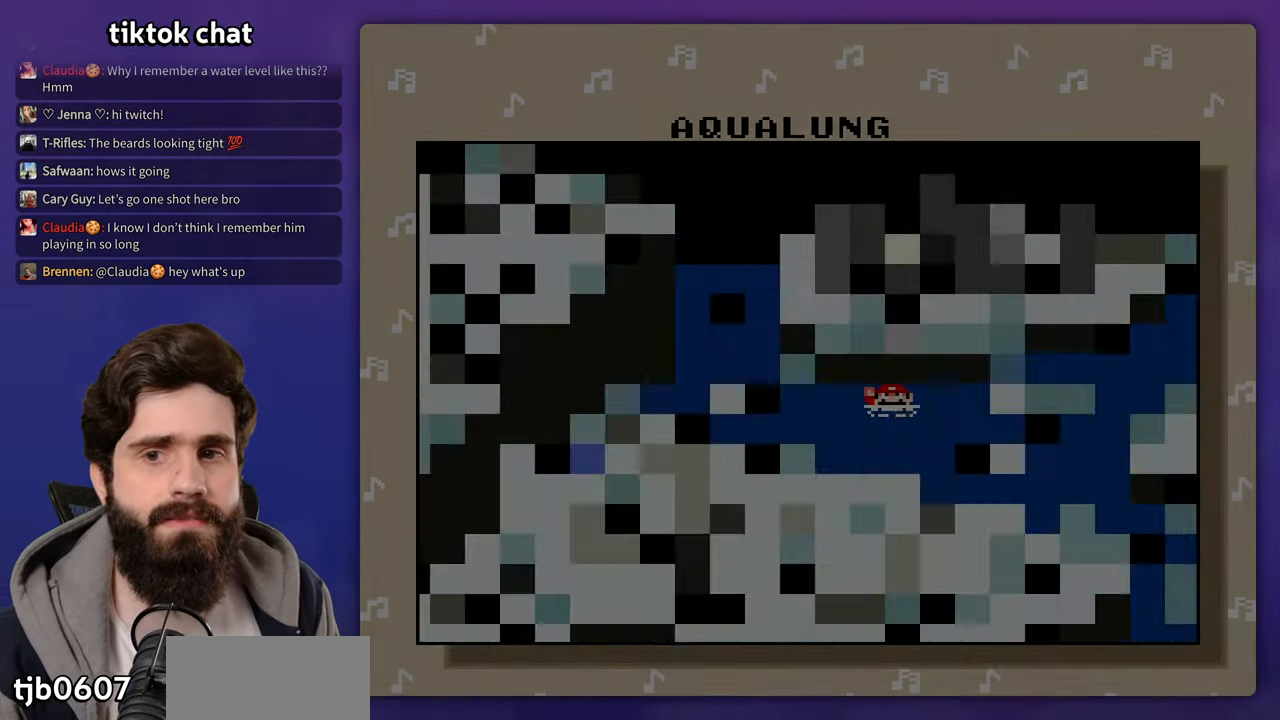
{"buttons": [], "events": []}
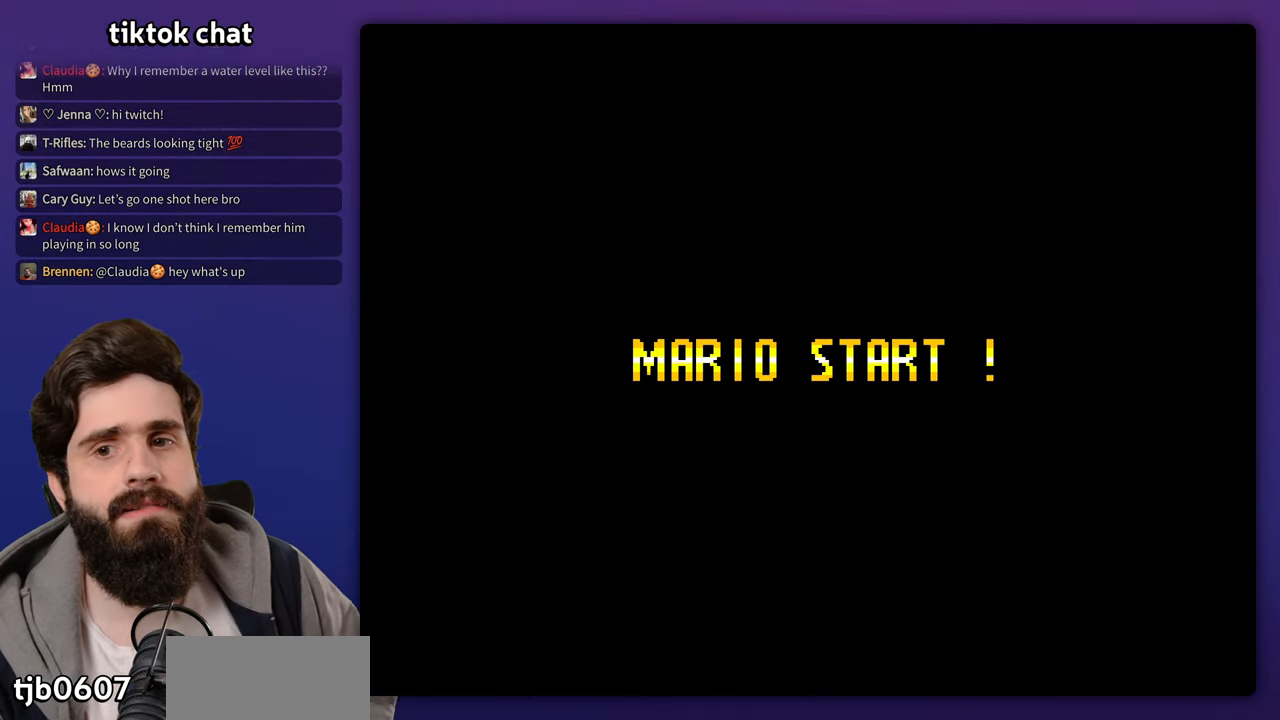
{"buttons": [], "events": []}
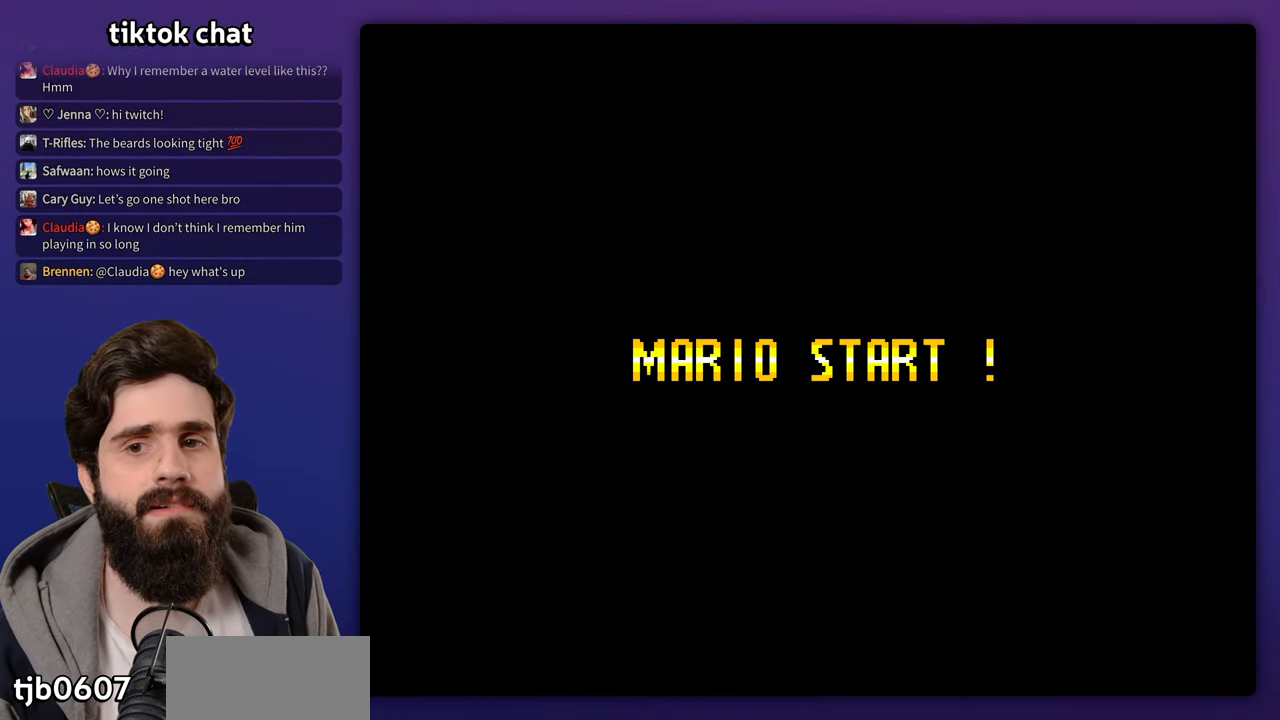
{"buttons": [], "events": []}
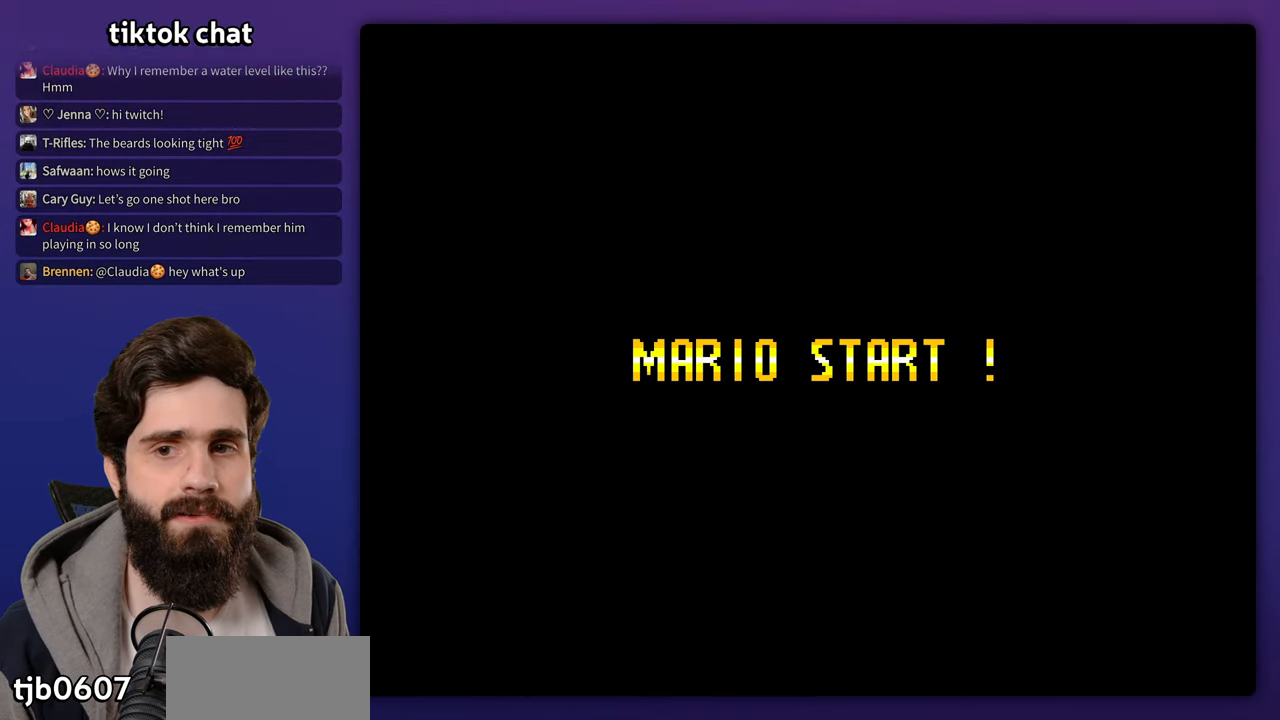
{"buttons": [], "events": []}
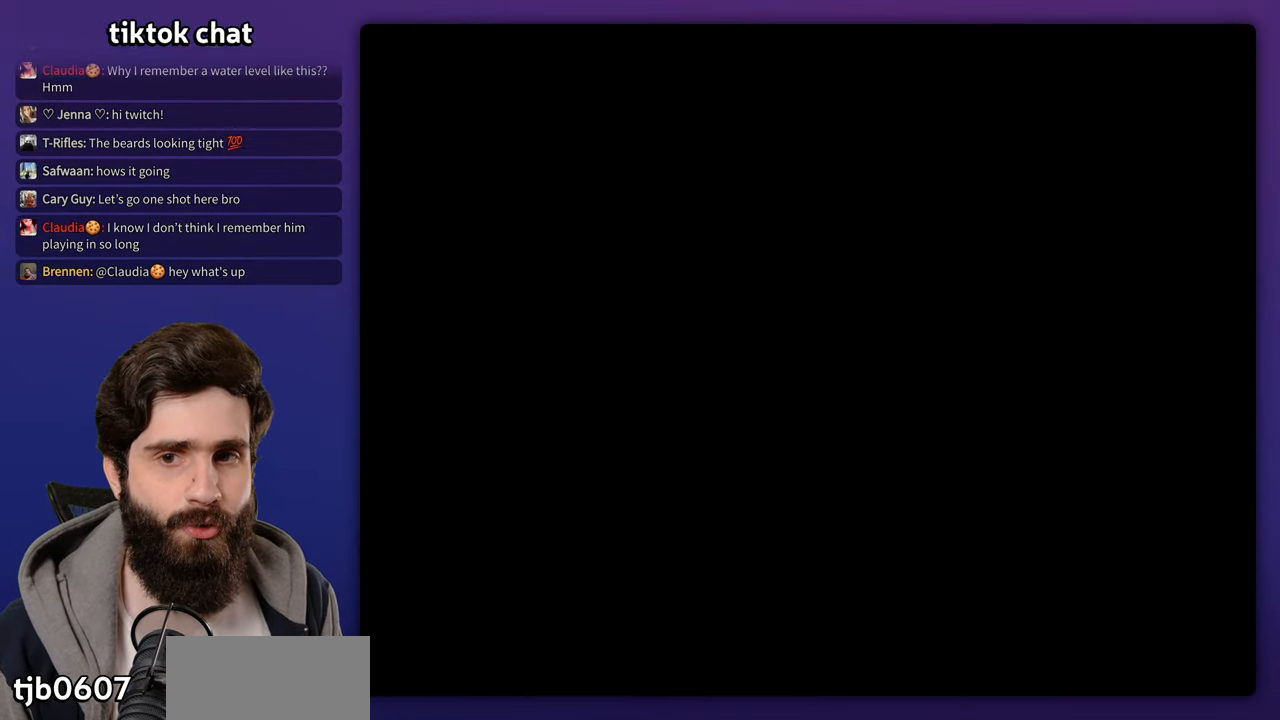
{"buttons": [], "events": []}